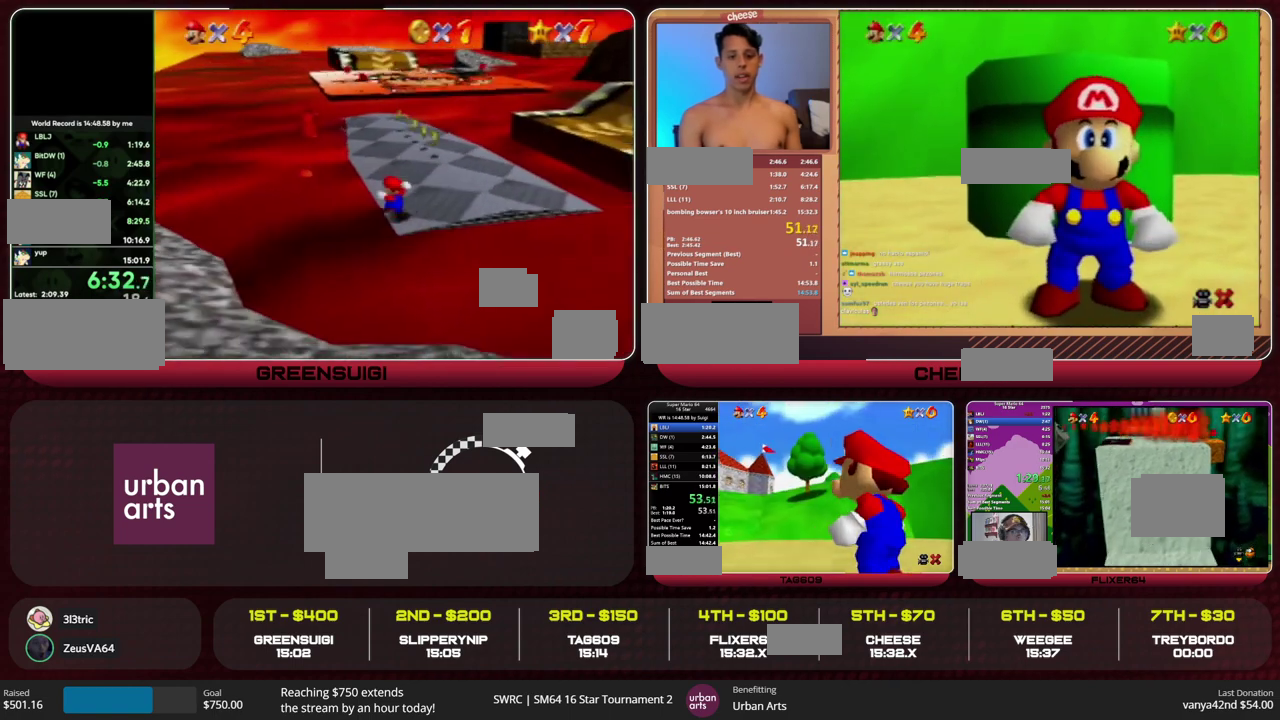
Gameplay with a controller (Nintendo layout); each line is a JSON object with the inputs held at the frame after it. "events" lists button and stick changes between this image and that frame as [ms after this image, input, new state], when the widget could be followed in between. This overlay highlights the sticks when they move; stick clicks (L3) are not distinguishable. Not read: L3 R3.
{"buttons": [], "left_stick": "up", "events": [[67, "left_stick", "up"]]}
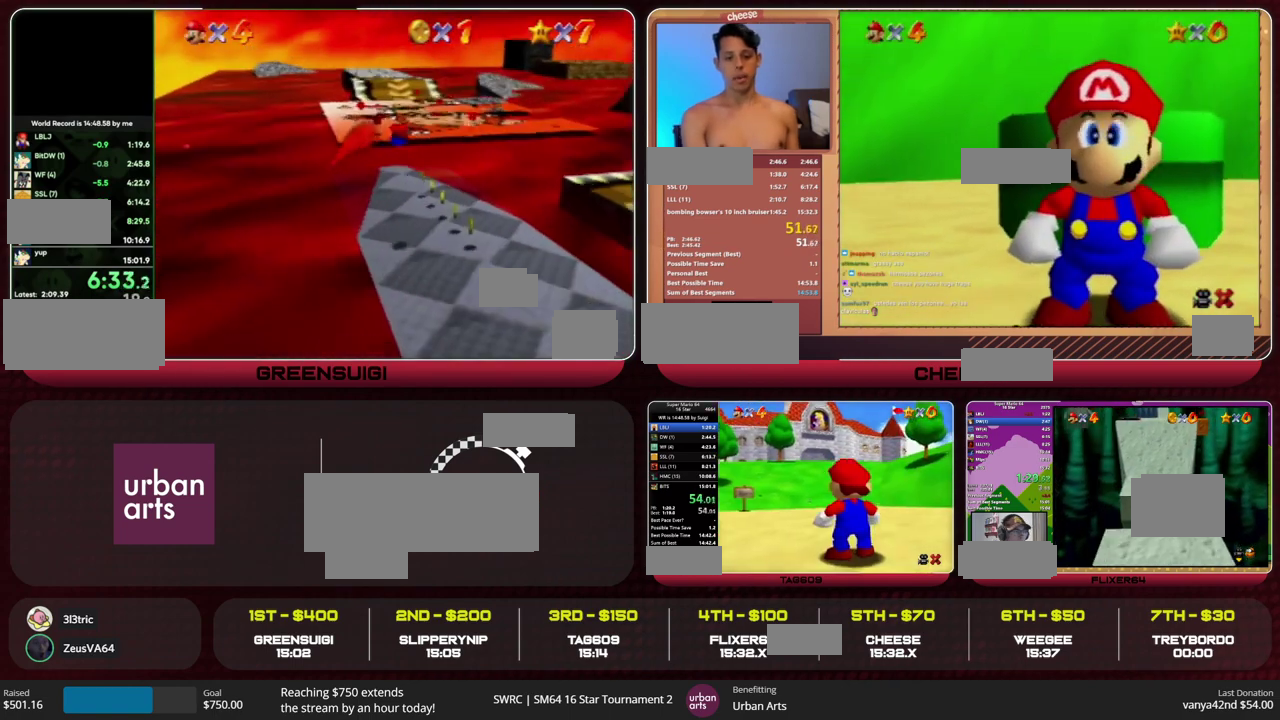
{"buttons": [], "left_stick": "up", "events": []}
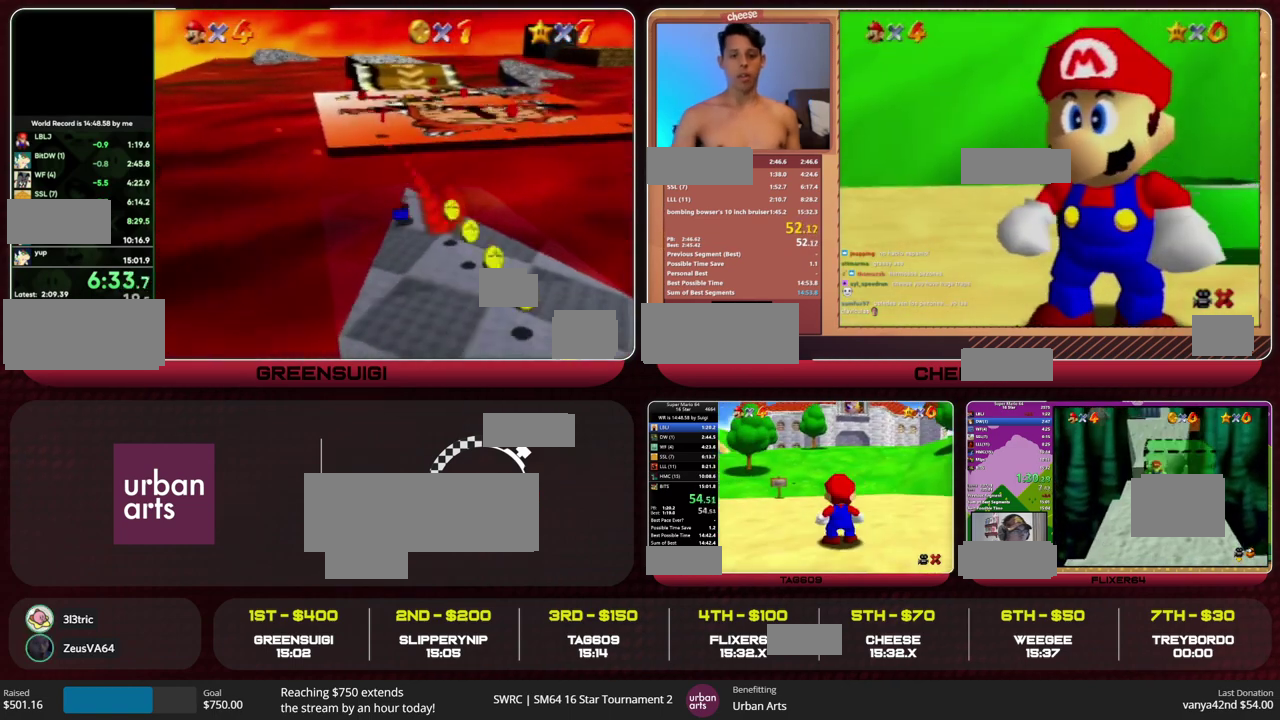
{"buttons": [], "left_stick": "up", "events": []}
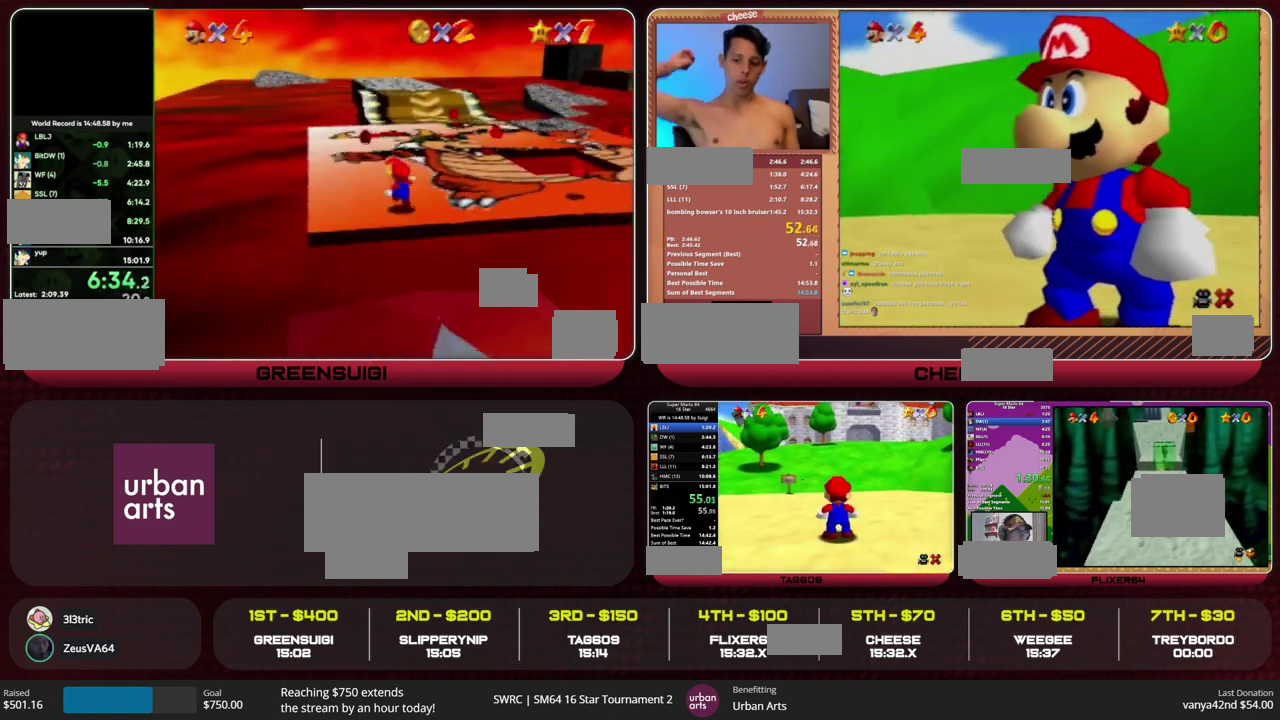
{"buttons": [], "left_stick": "up", "events": [[133, "B", "down"], [167, "A", "down"], [267, "B", "up"], [300, "A", "up"]]}
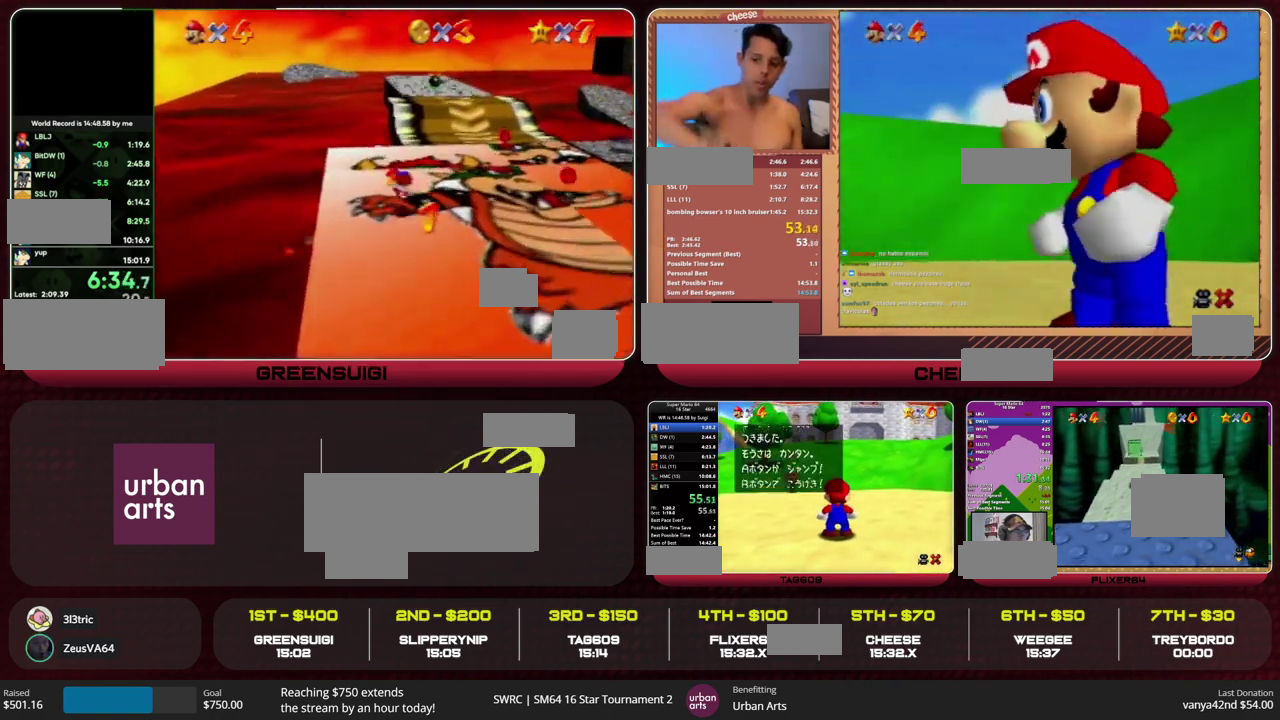
{"buttons": ["B"], "left_stick": "up", "events": [[33, "B", "down"], [67, "A", "down"], [133, "B", "up"], [167, "A", "up"], [467, "B", "down"]]}
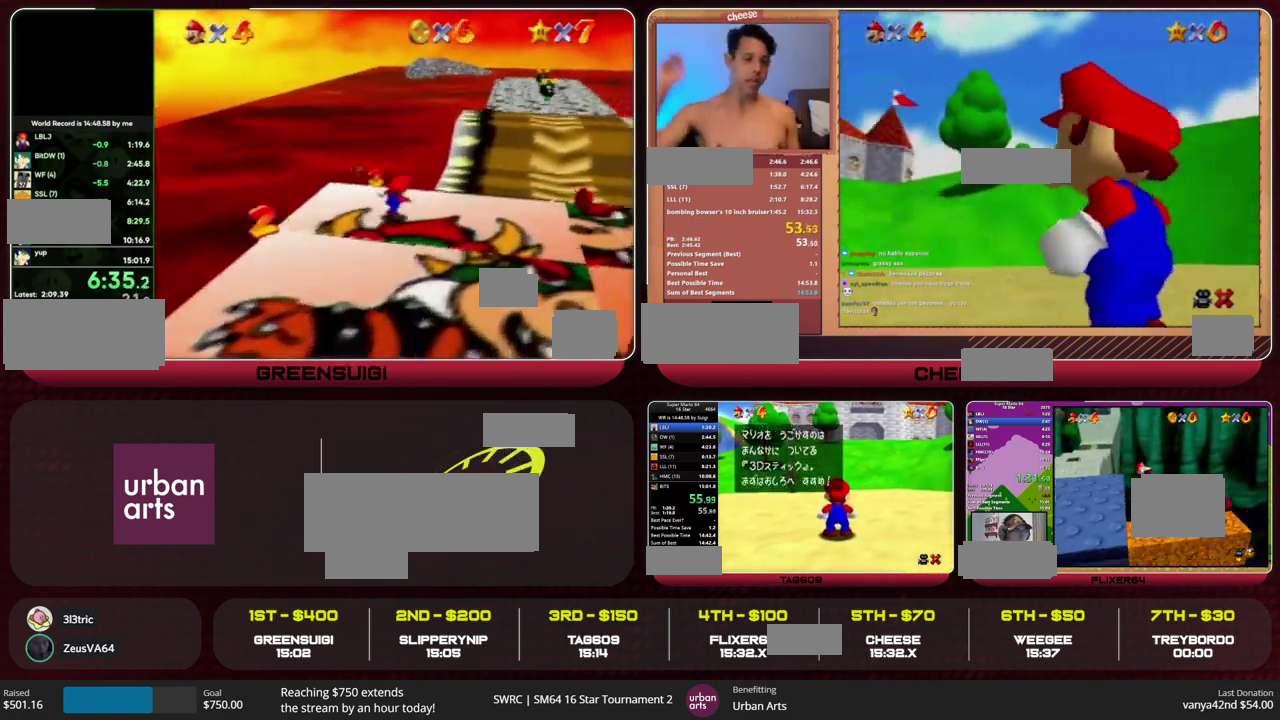
{"buttons": ["A"], "left_stick": "up", "events": [[33, "A", "down"], [67, "B", "up"]]}
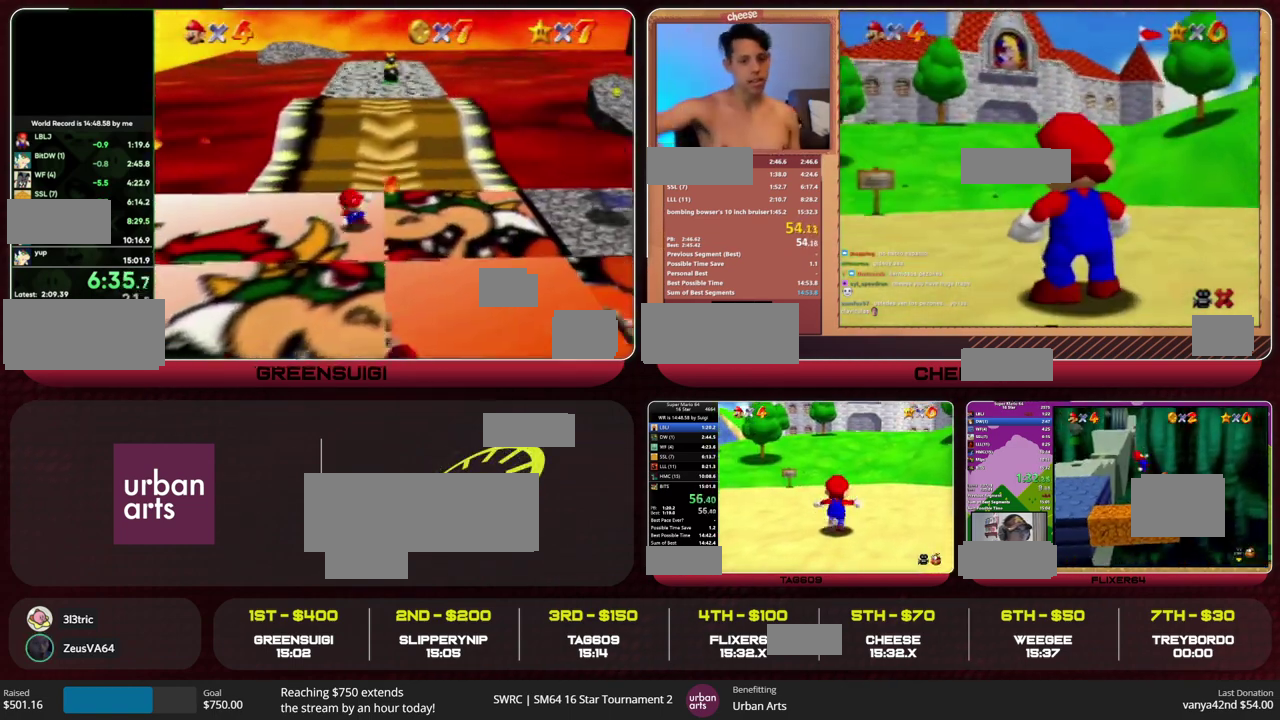
{"buttons": [], "left_stick": "up", "events": [[33, "B", "down"], [167, "A", "up"], [167, "B", "up"]]}
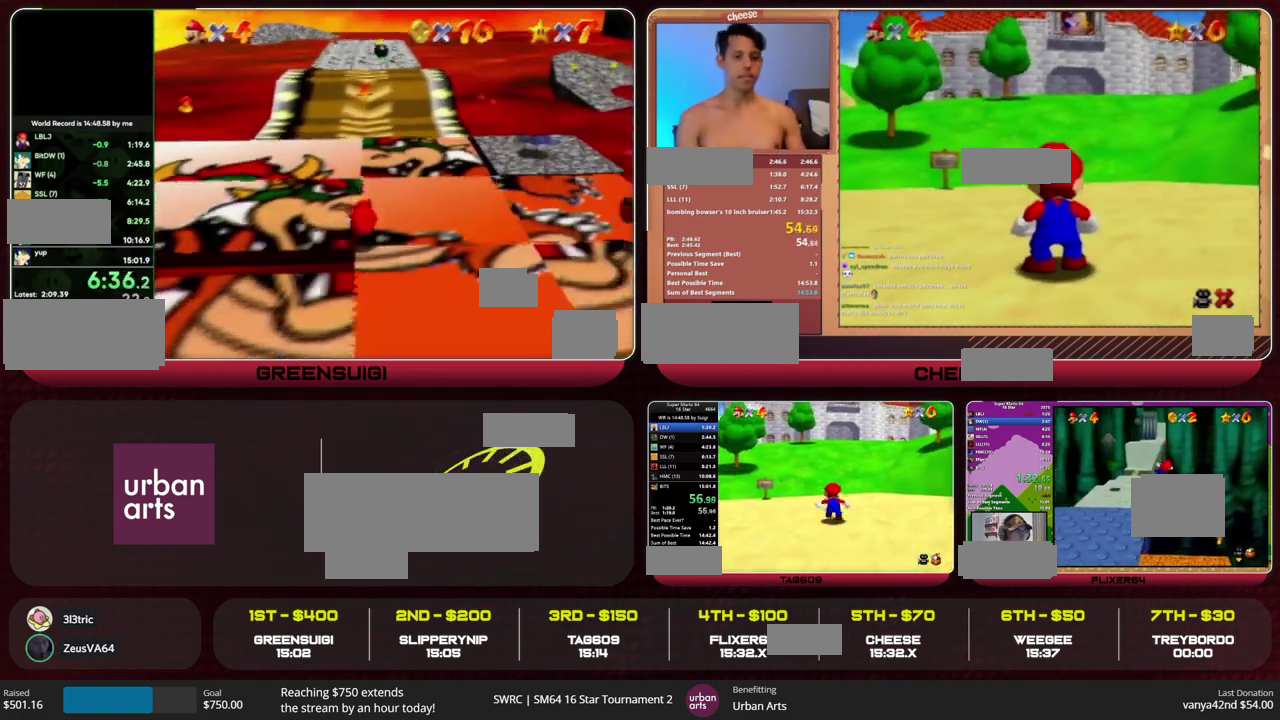
{"buttons": [], "left_stick": "up", "events": [[167, "Z", "down"], [233, "A", "down"], [333, "A", "up"], [367, "Z", "up"]]}
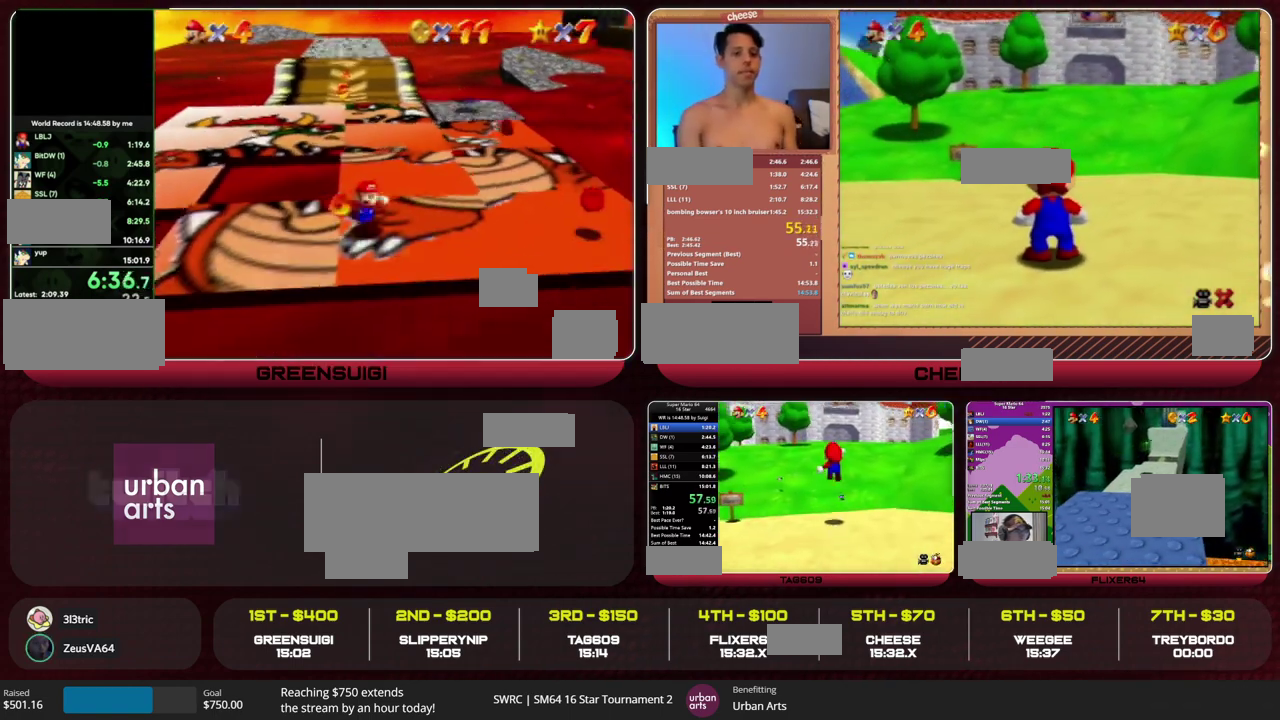
{"buttons": [], "left_stick": "up", "events": []}
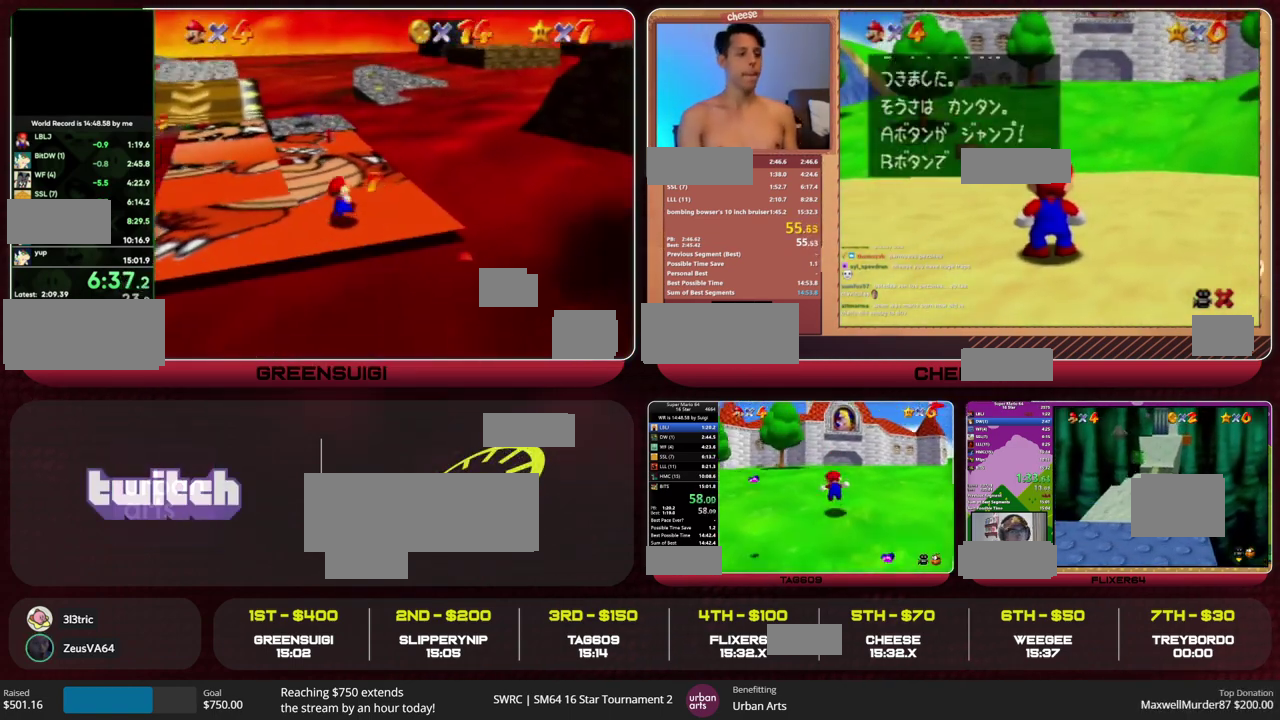
{"buttons": ["C_RIGHT"], "left_stick": "up", "events": [[300, "A", "down"], [300, "B", "down"], [367, "A", "up"], [367, "B", "up"], [433, "C_RIGHT", "down"]]}
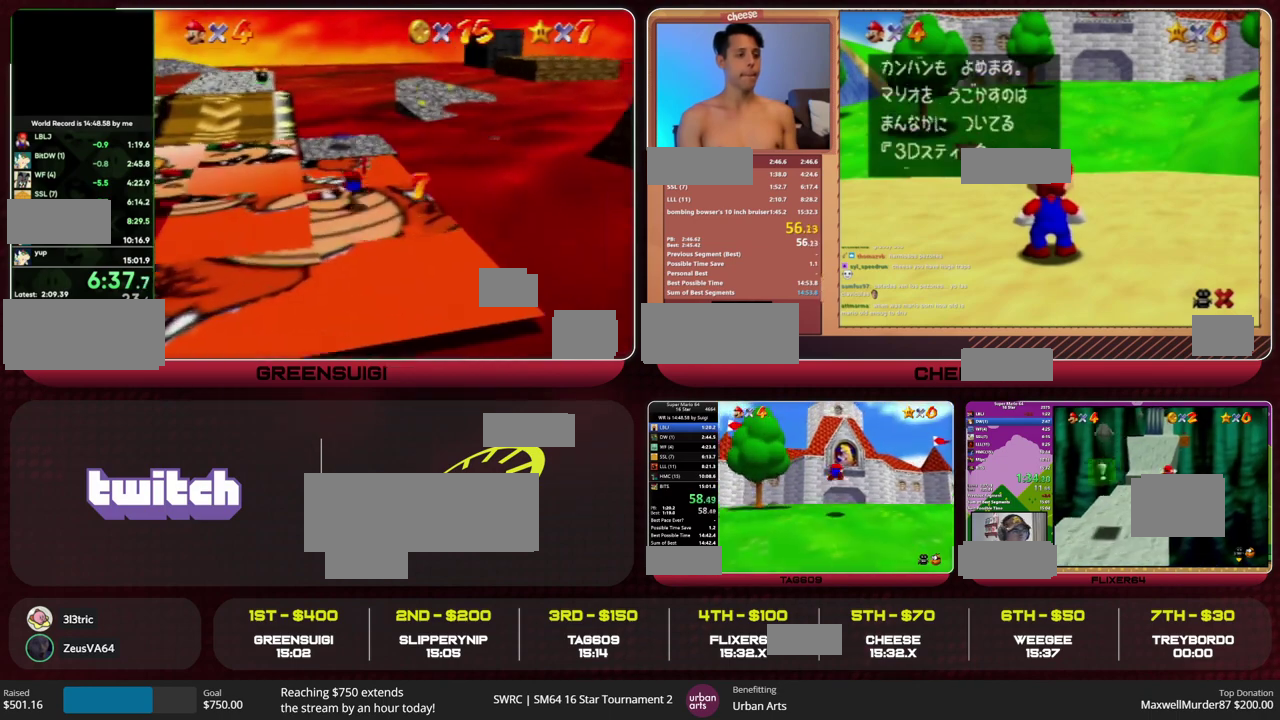
{"buttons": [], "left_stick": "up-right", "events": [[33, "C_RIGHT", "up"], [367, "left_stick", "up-right"]]}
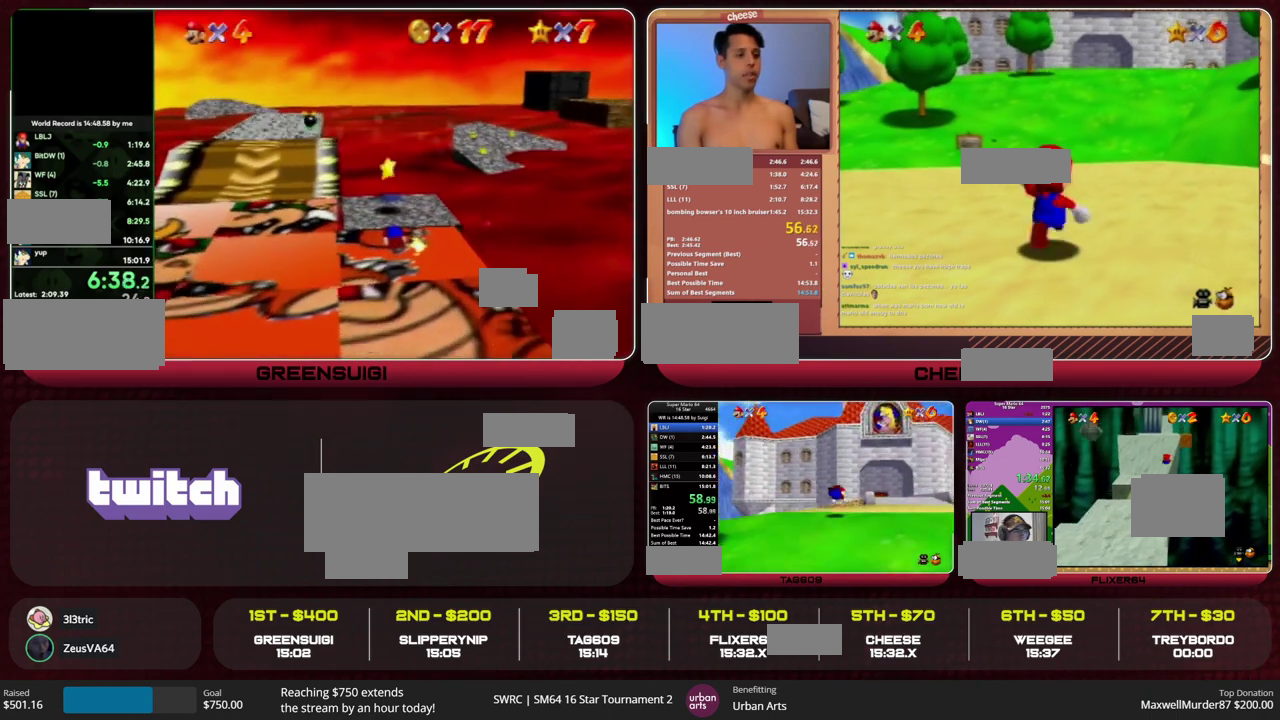
{"buttons": [], "left_stick": "up", "events": [[67, "B", "down"], [100, "A", "down"], [133, "B", "up"], [167, "A", "up"], [267, "C_DOWN", "down"], [333, "C_DOWN", "up"], [467, "left_stick", "up"]]}
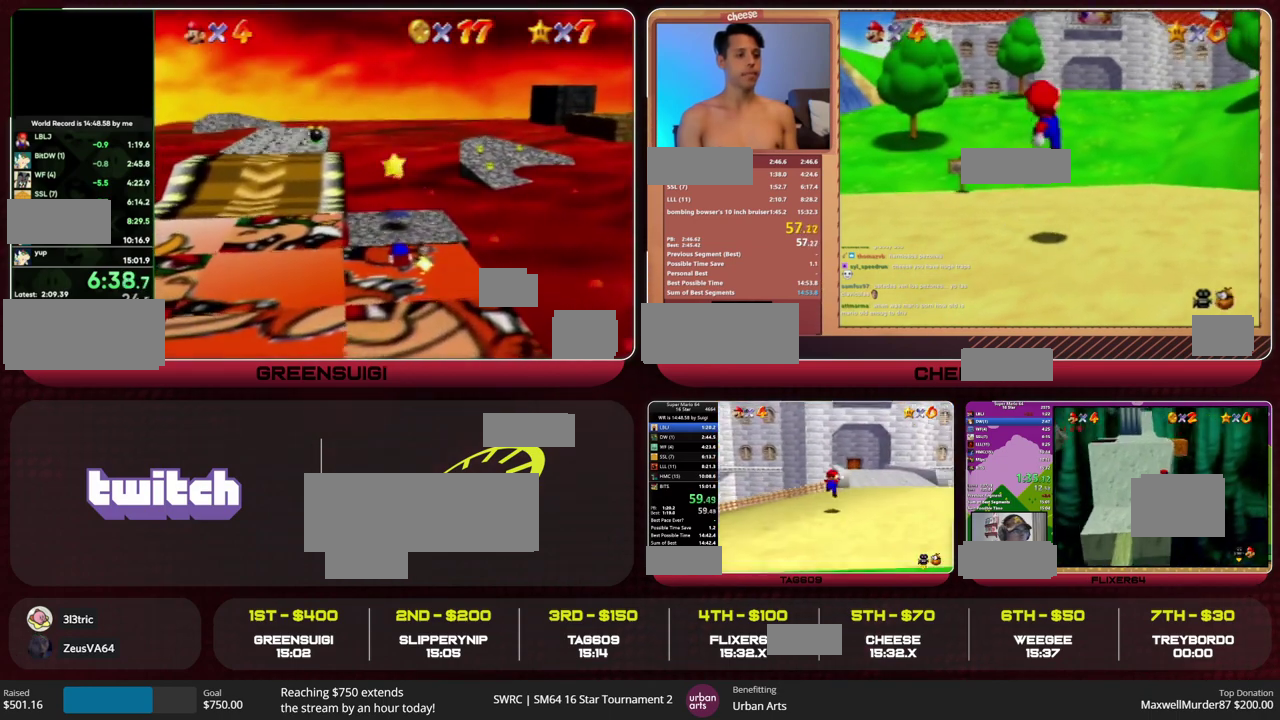
{"buttons": ["Z"], "left_stick": "up", "events": [[167, "Z", "down"], [233, "A", "down"], [300, "A", "up"]]}
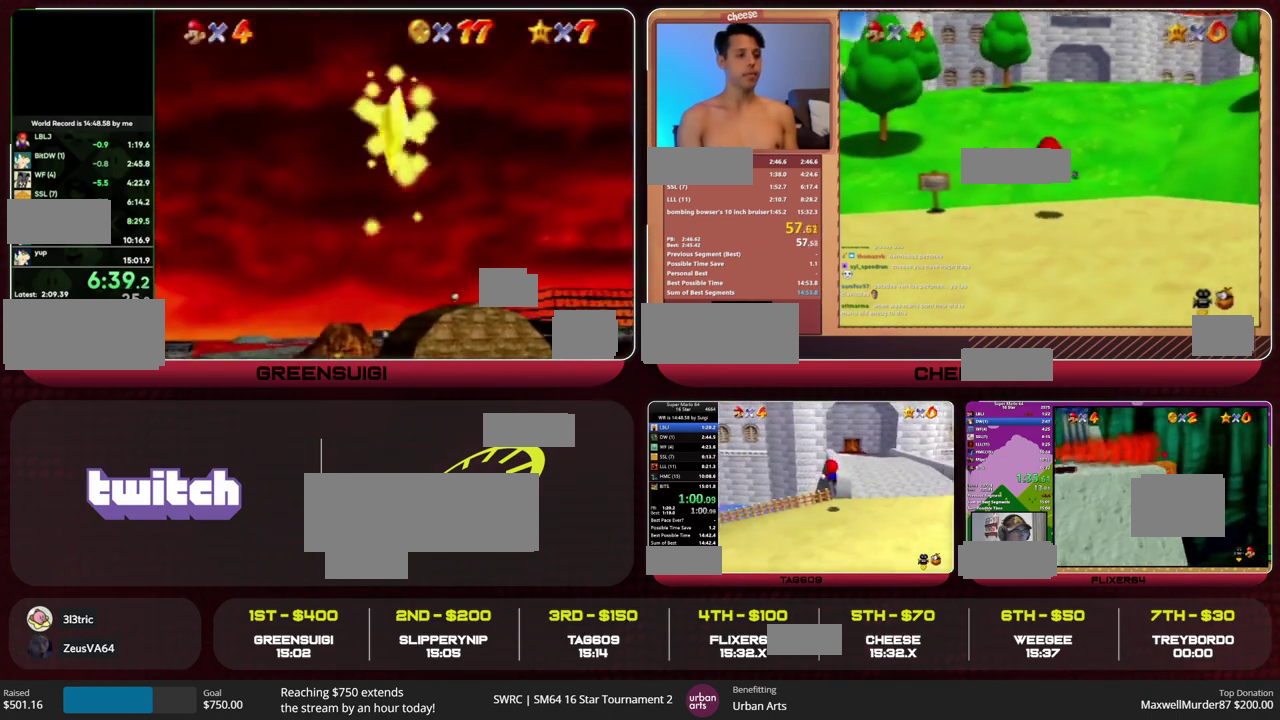
{"buttons": ["Z"], "left_stick": "up", "events": []}
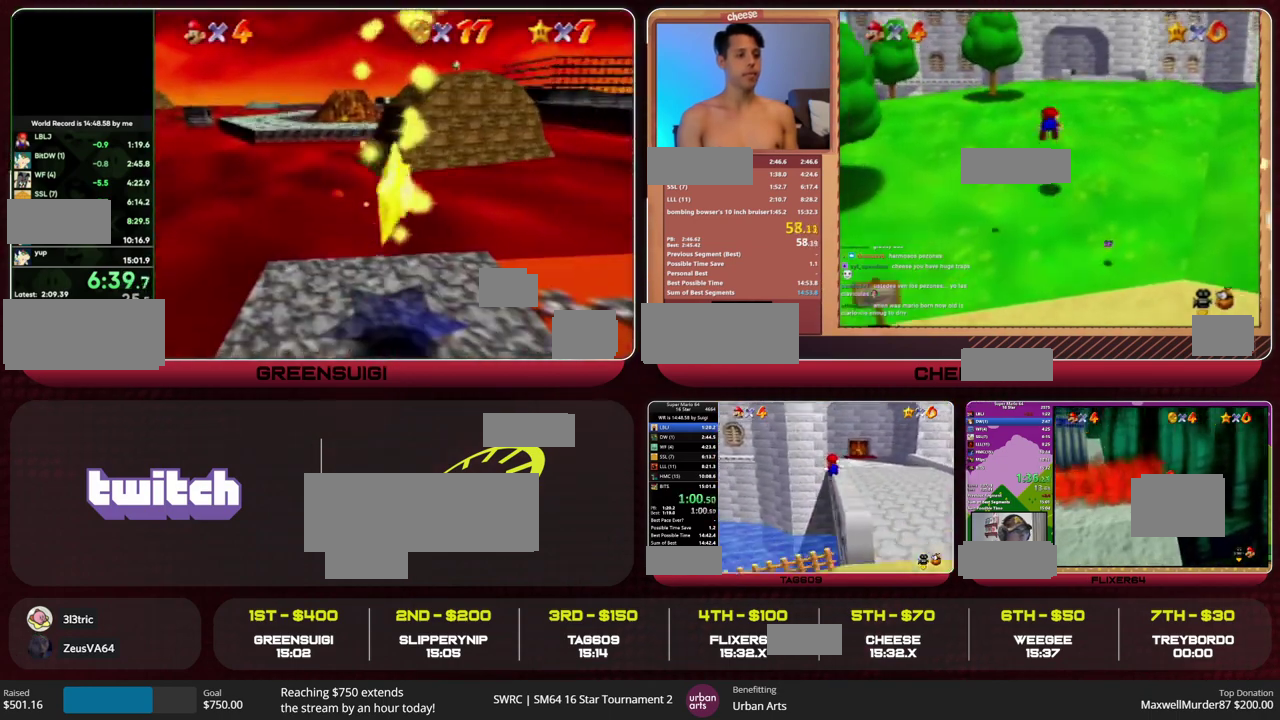
{"buttons": [], "left_stick": "up-right", "events": [[100, "A", "down"], [200, "A", "up"], [367, "left_stick", "up-right"], [433, "Z", "up"]]}
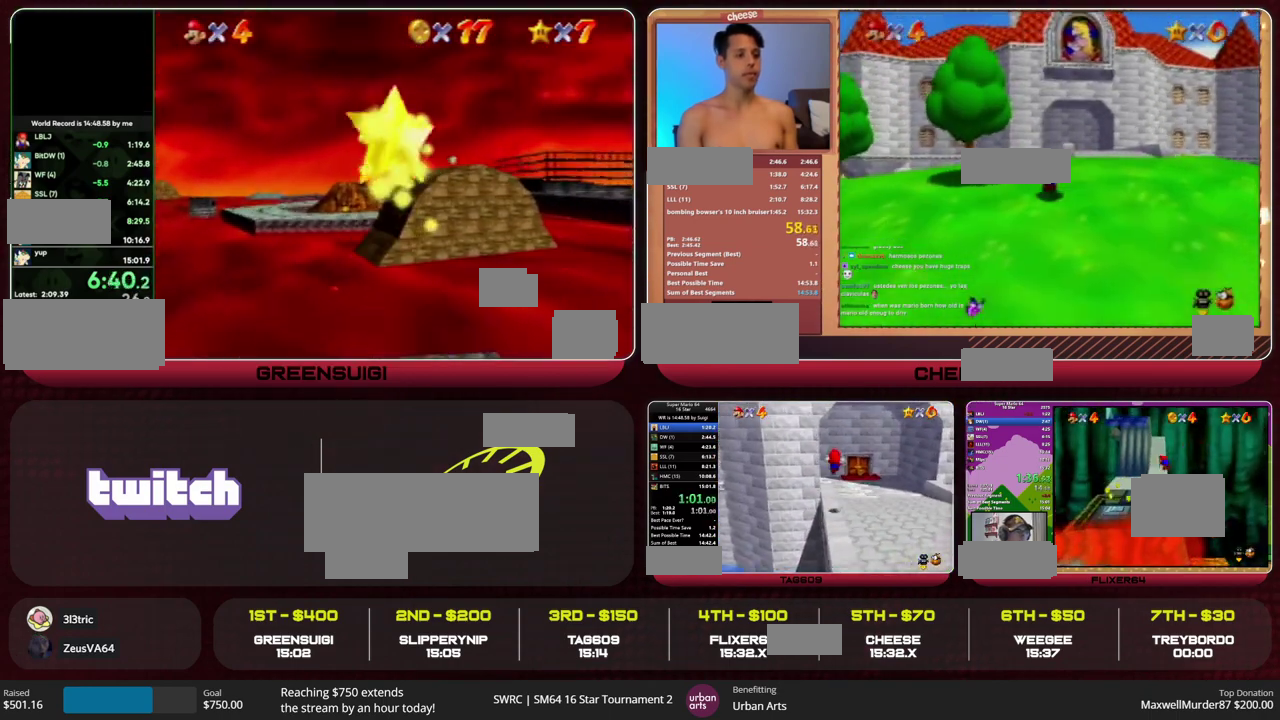
{"buttons": [], "left_stick": "up-right", "events": []}
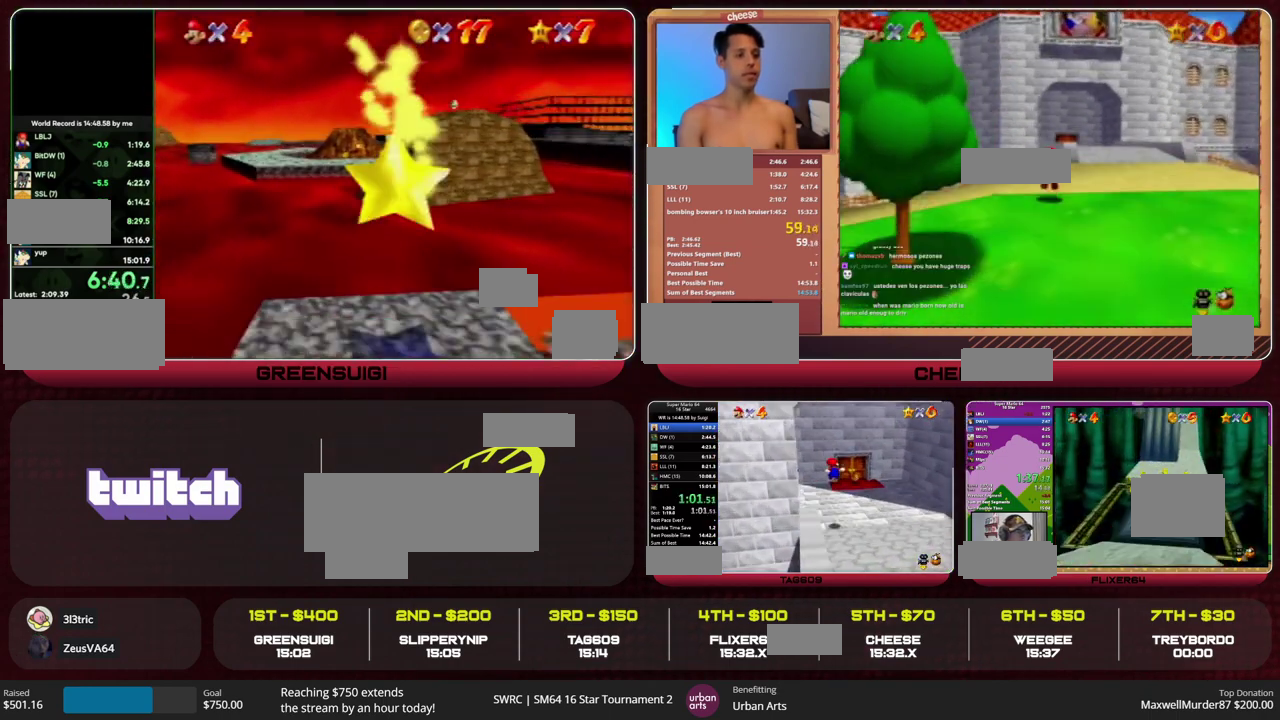
{"buttons": [], "left_stick": "up-right", "events": []}
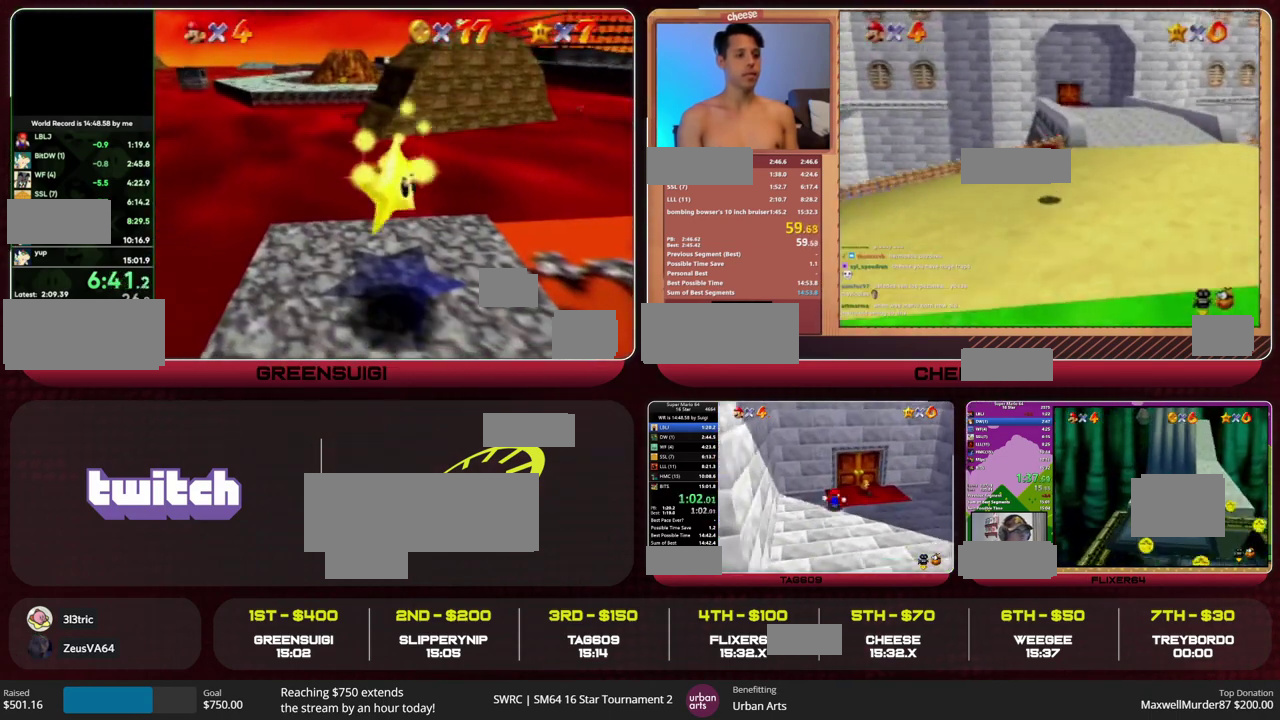
{"buttons": [], "left_stick": "center", "events": [[300, "left_stick", "up"], [467, "left_stick", "center"]]}
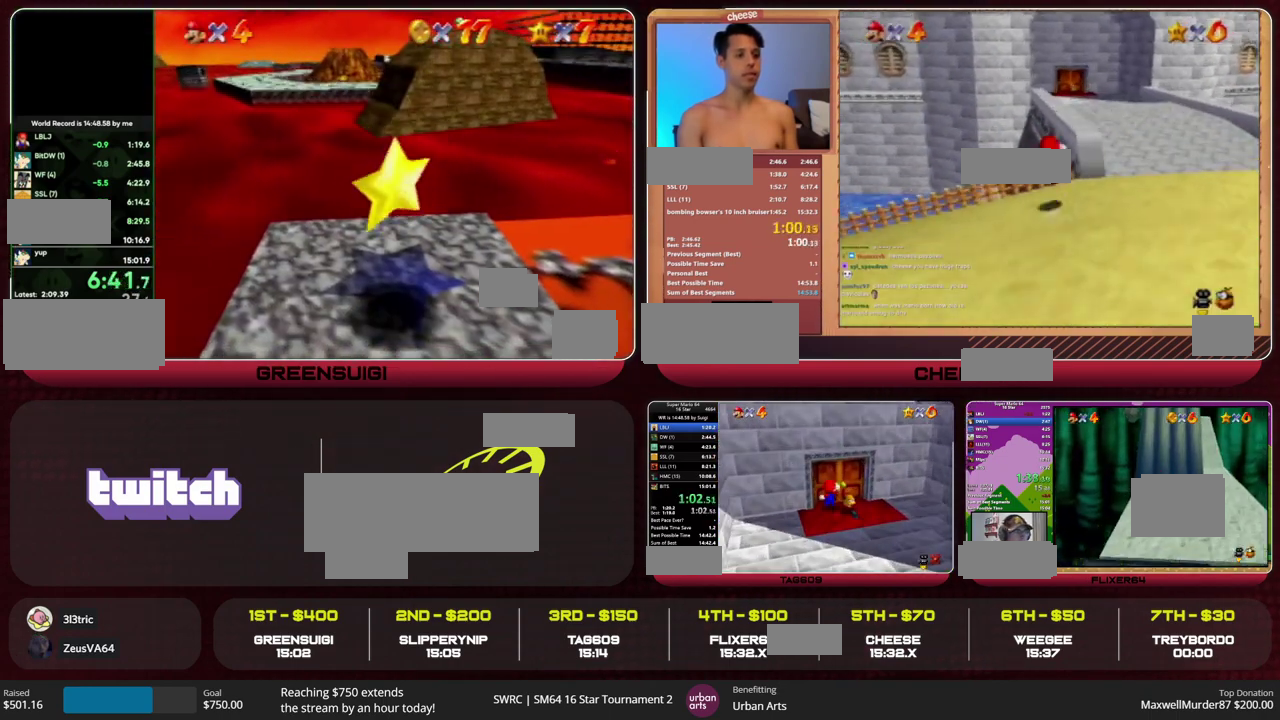
{"buttons": [], "left_stick": "center", "events": []}
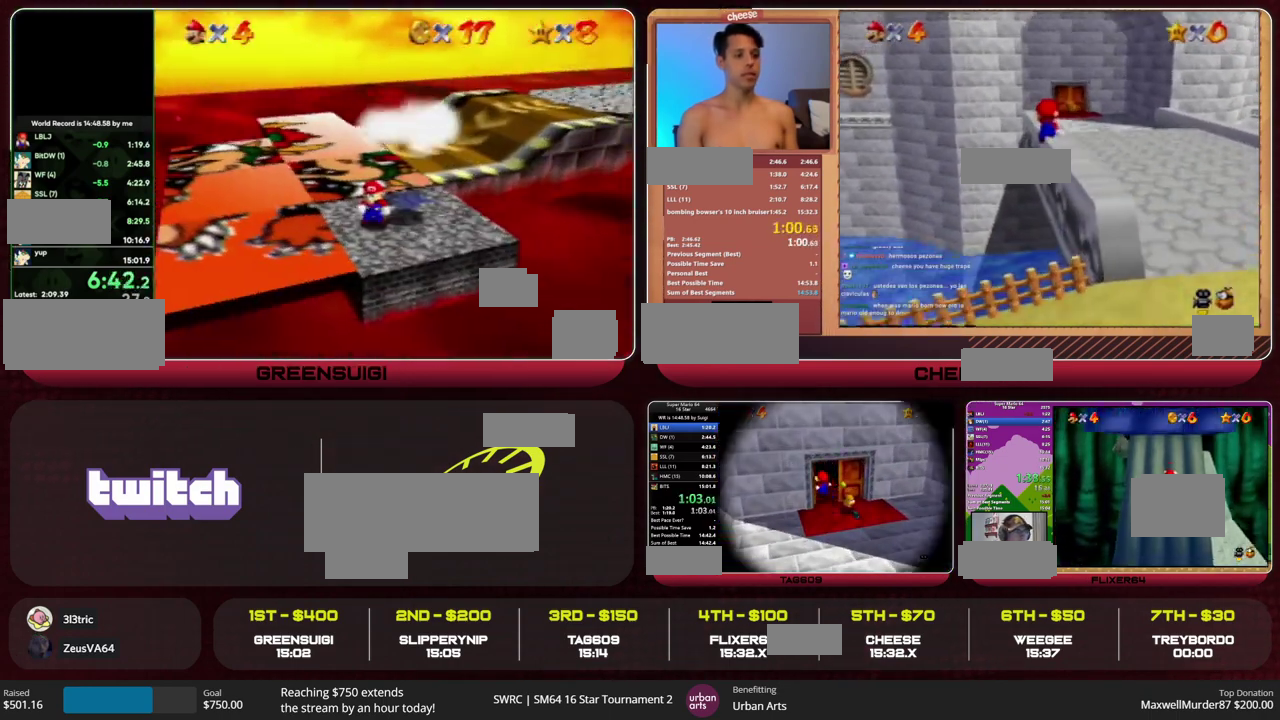
{"buttons": [], "left_stick": "center", "events": []}